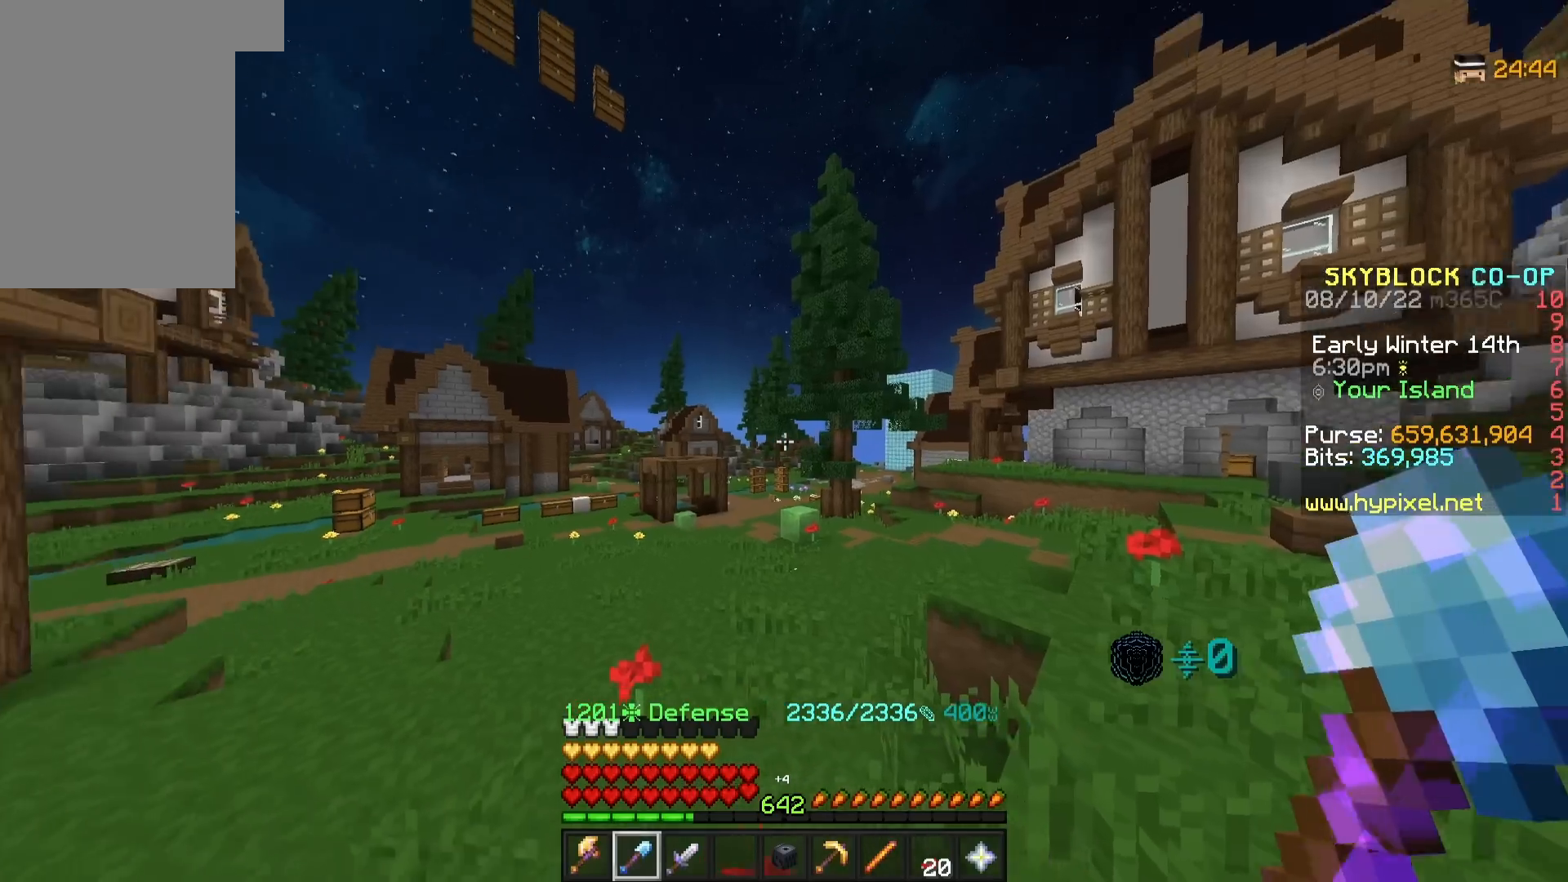
Gameplay with keyboard and mouse; each line is a JSON object with the keys and mouse buttons held at the frame after it. "events" lists presses ("down") and releases ("up") of "a", "d", "s", "w", "mouse_left" and "mouse_right" between this image and that frame as [ms after this image, input, new state], when the widget could be followed in between. "mouse_left", "mouse_right" = the "left", "right" buttons of the "mouse" list. No other keys are recorded. Fast repeated clicks can show as one long hold. Mouse movement is not recorded.
{"keys": [], "mouse": [], "events": []}
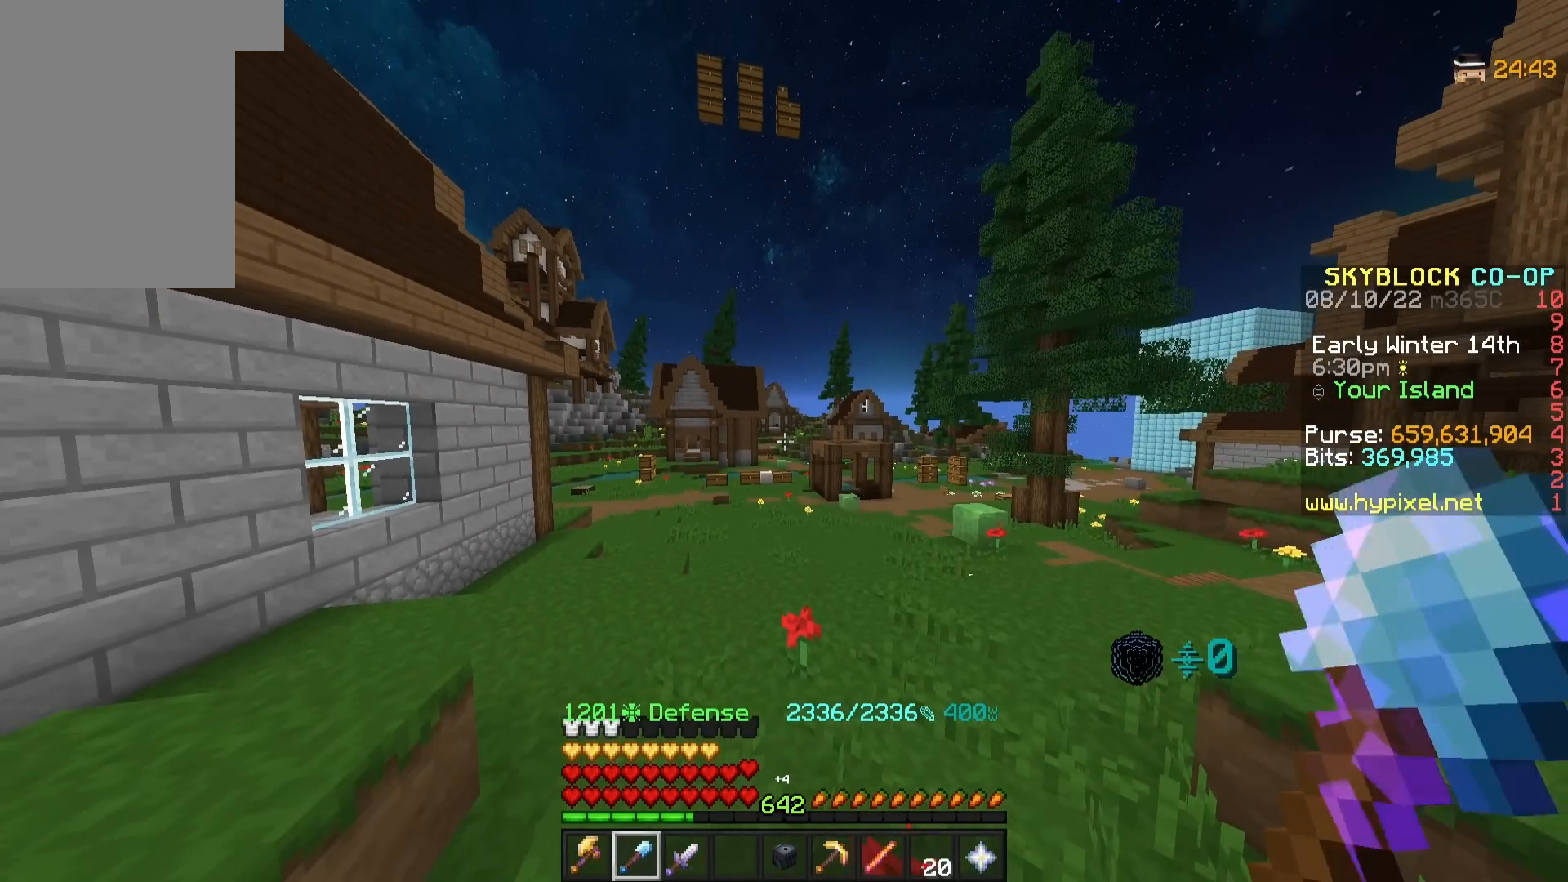
{"keys": [], "mouse": [], "events": []}
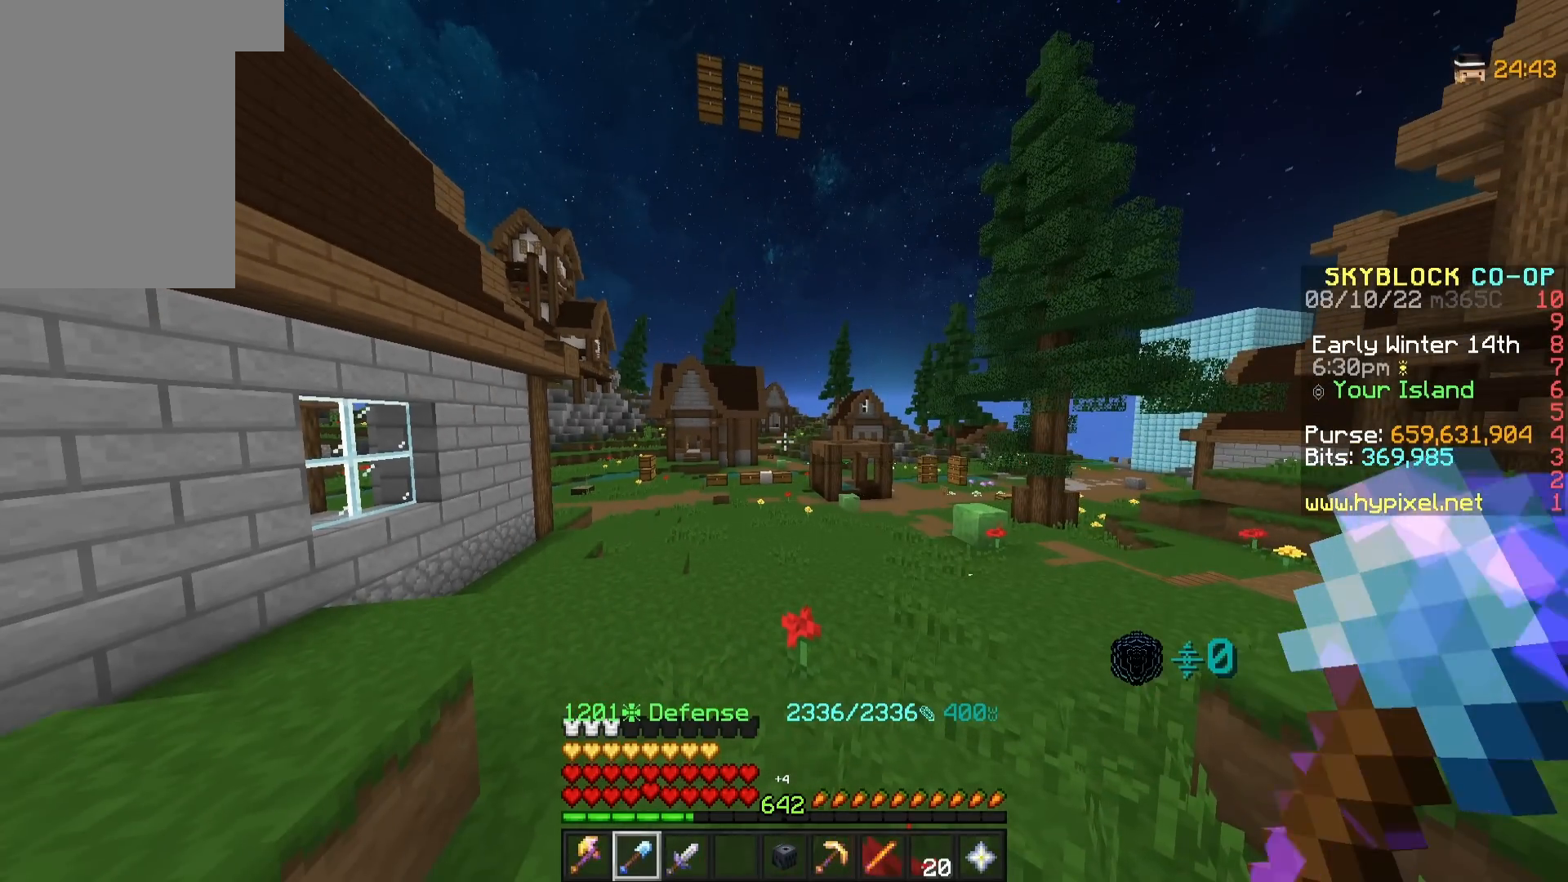
{"keys": ["w"], "mouse": [], "events": [[167, "w", "down"]]}
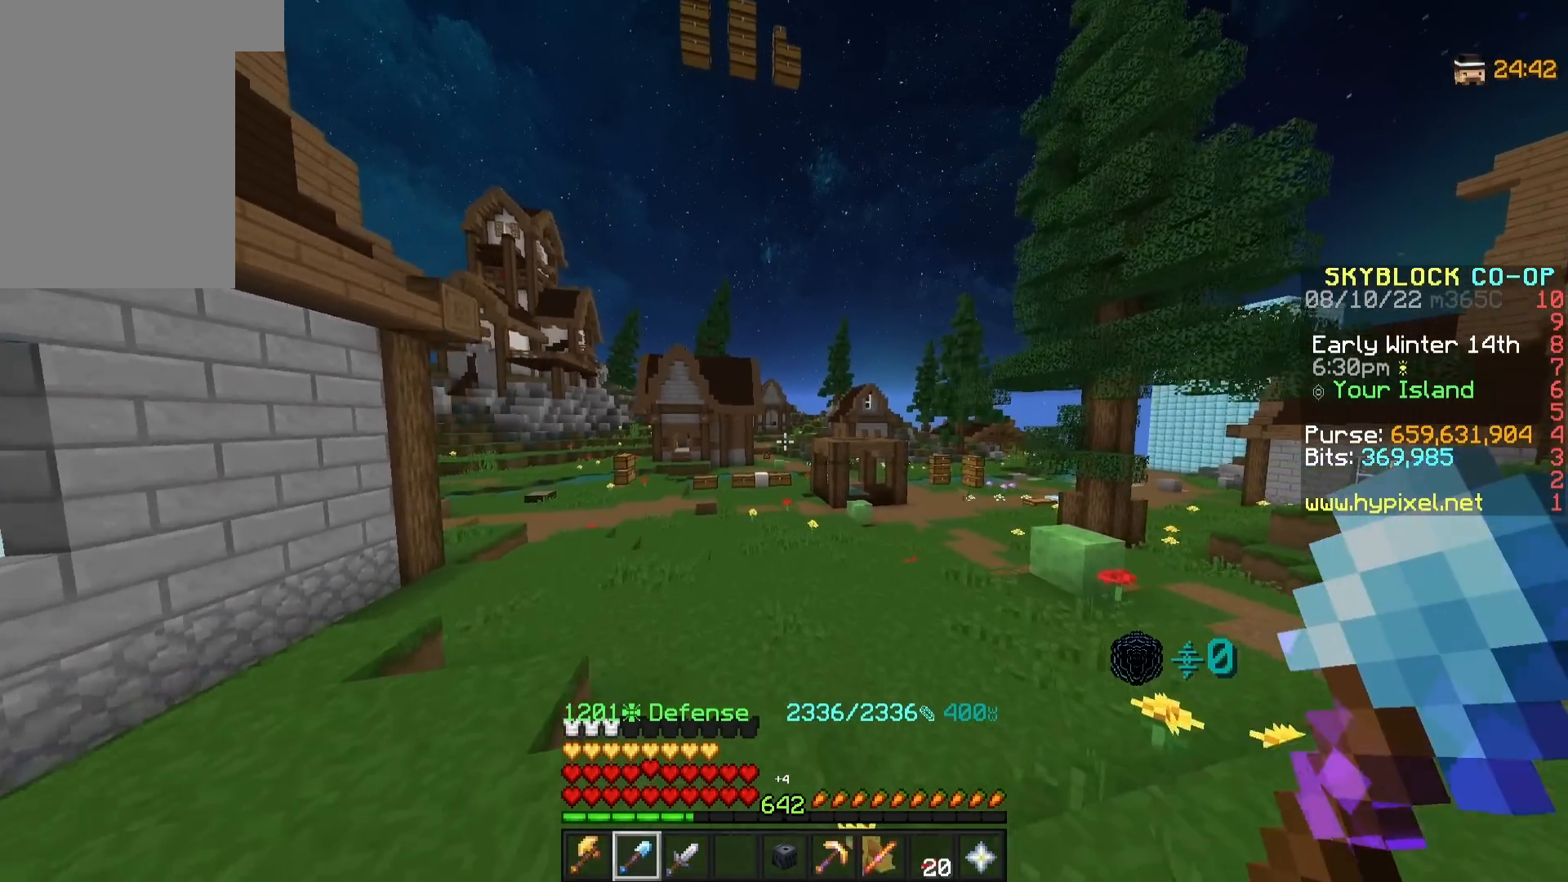
{"keys": [], "mouse": [], "events": [[400, "w", "up"]]}
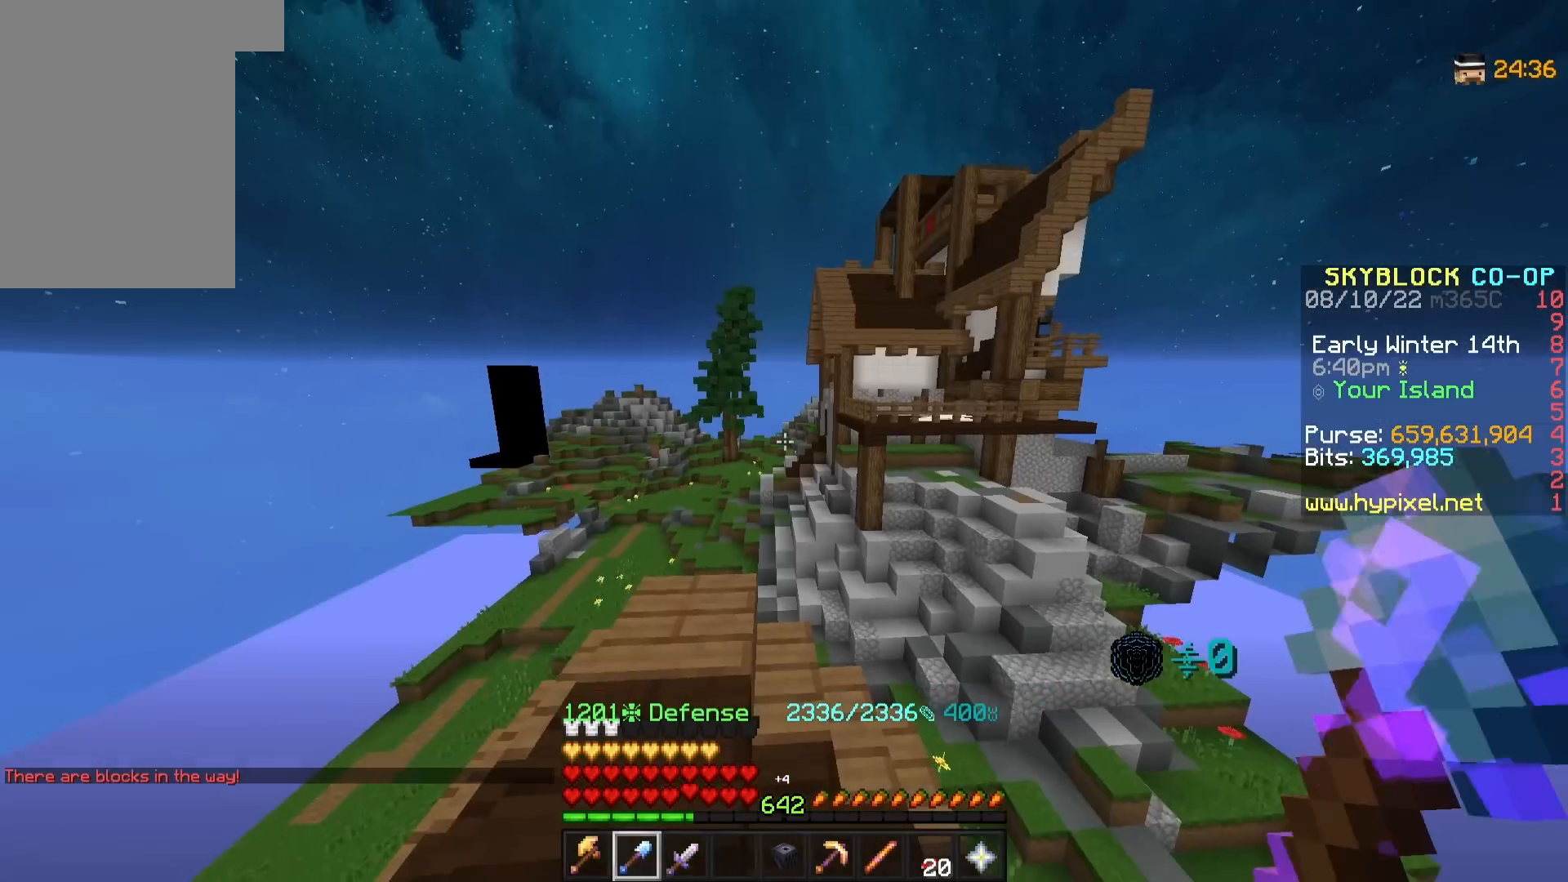
{"keys": [], "mouse": [], "events": []}
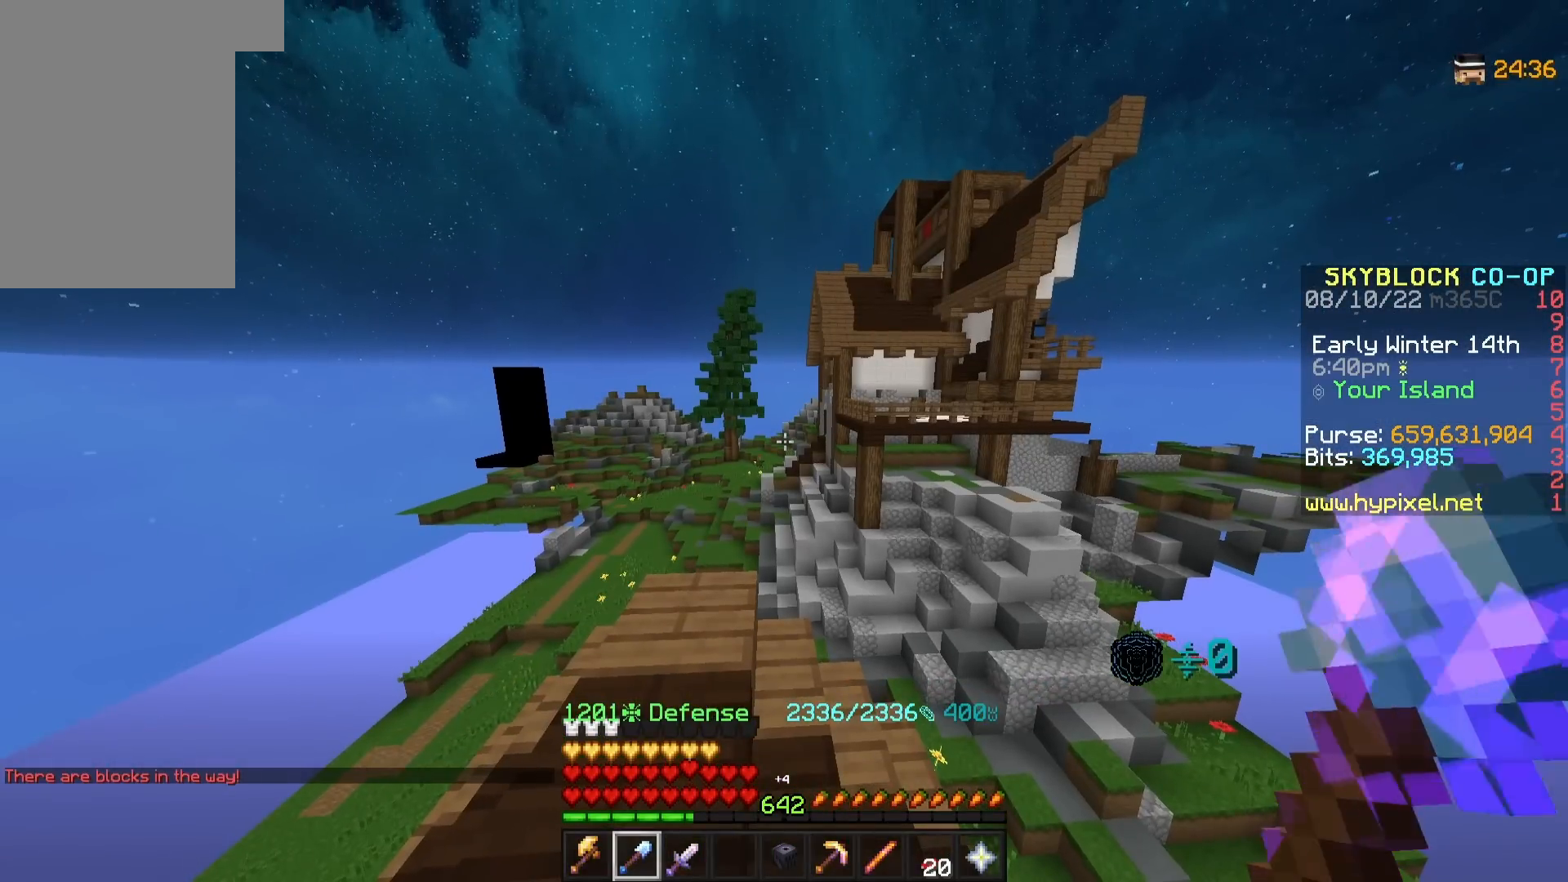
{"keys": [], "mouse": [], "events": []}
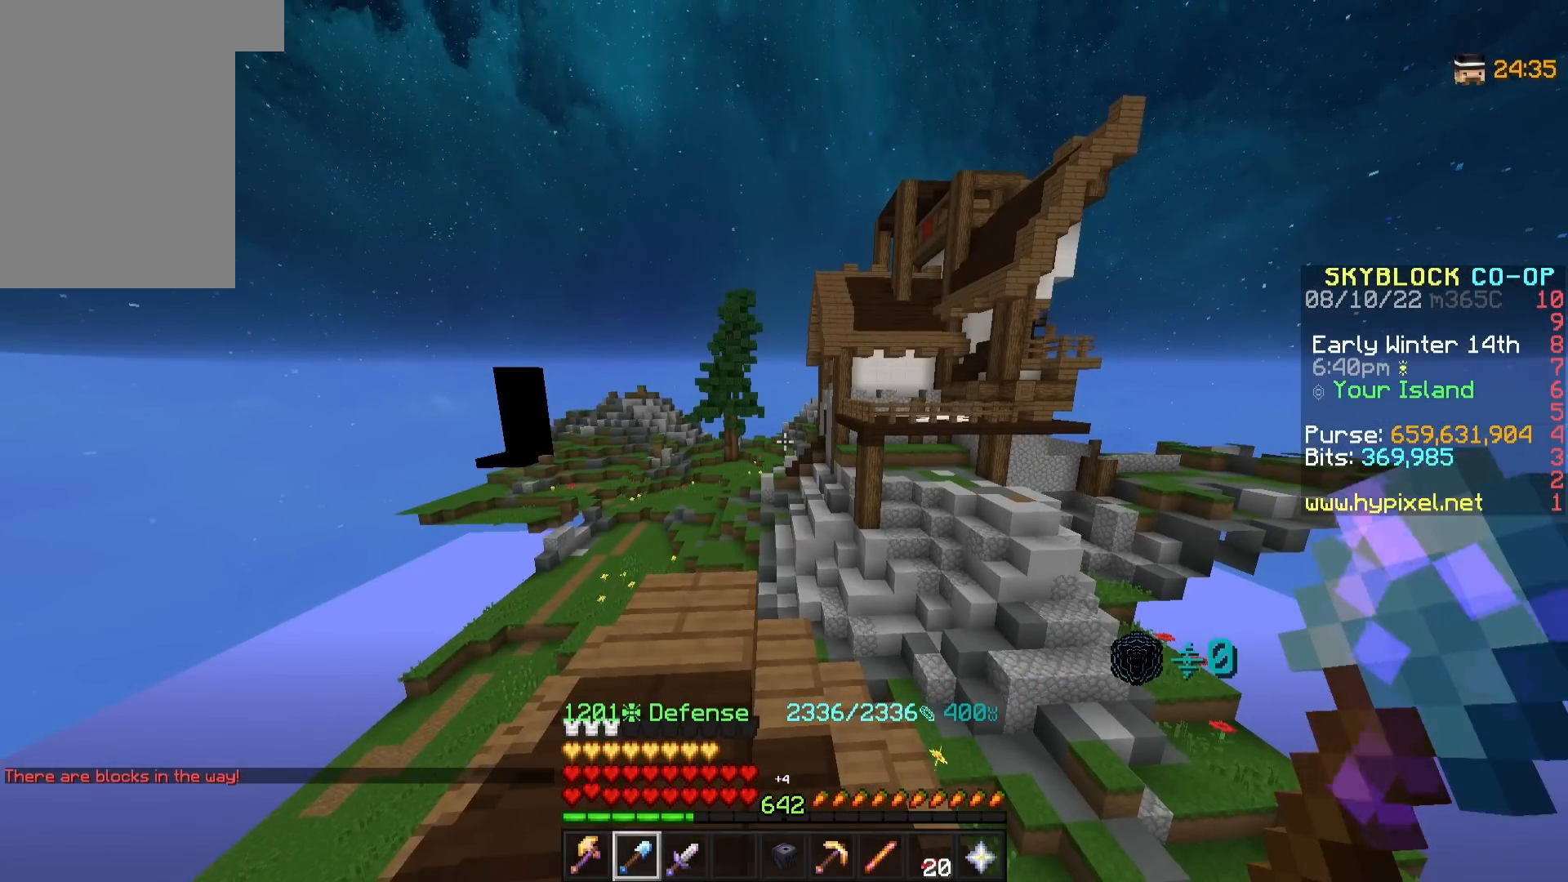
{"keys": [], "mouse": [], "events": []}